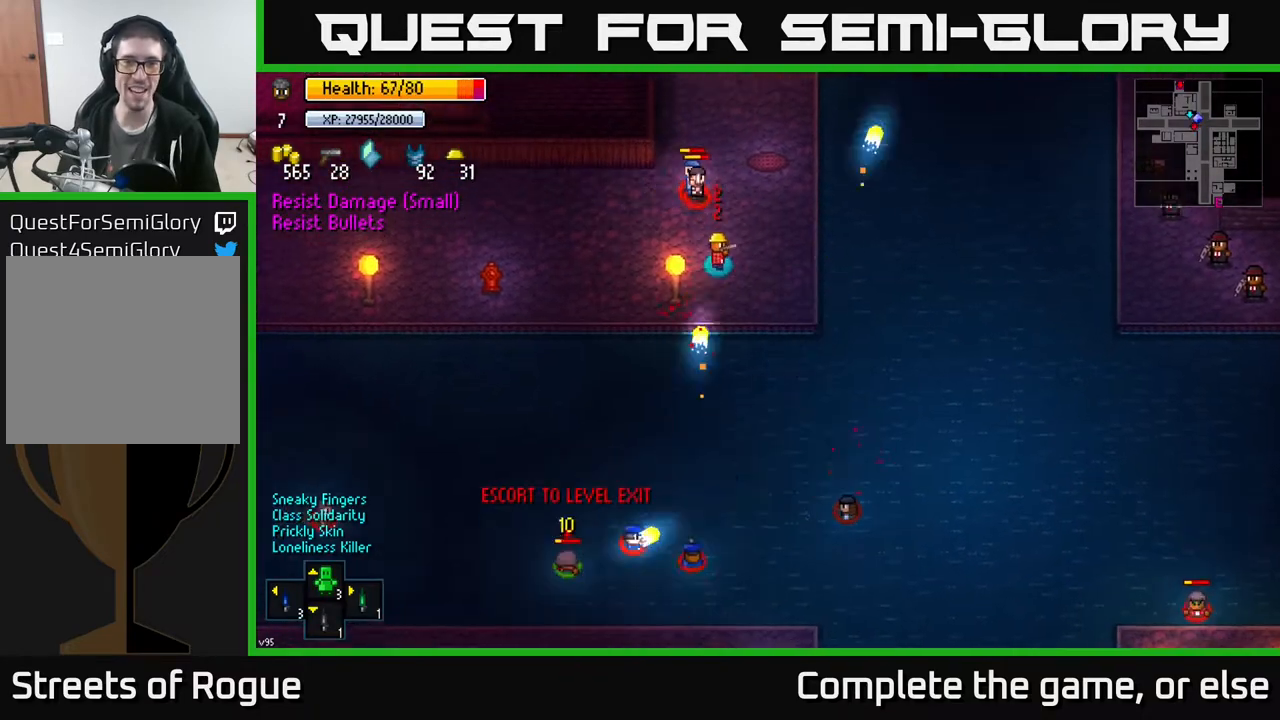
Gameplay with a controller (Xbox layout); each line is a JSON object with the inputs held at the frame after it. "events" lists button and stick changes between this image and that frame as [ms after this image, input, new state], when the widget could be followed in between.
{"buttons": ["R2"], "left_stick": "up-right", "right_stick": "up-left", "events": [[150, "left_stick", "up-right"], [383, "right_stick", "up-left"], [417, "R2", "down"]]}
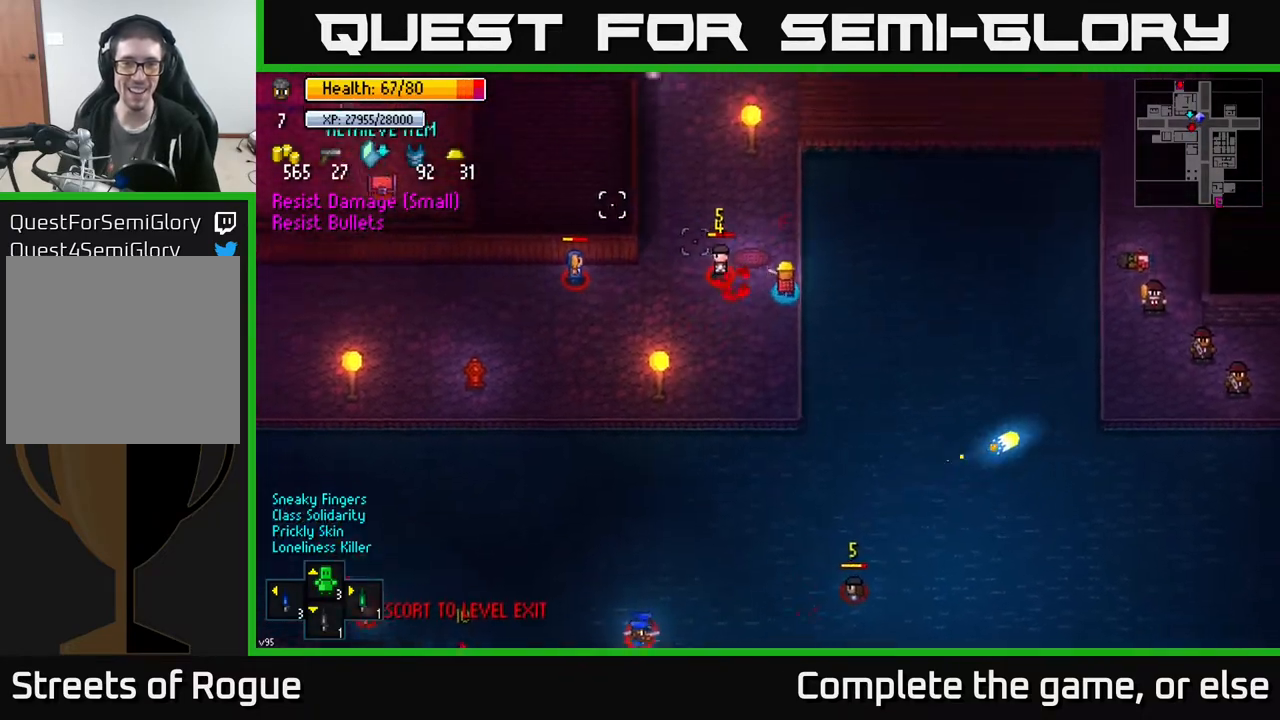
{"buttons": [], "left_stick": "up-right", "right_stick": "down-left", "events": [[17, "right_stick", "left"], [33, "R2", "up"], [83, "R2", "down"], [200, "R2", "up"], [350, "right_stick", "down-left"]]}
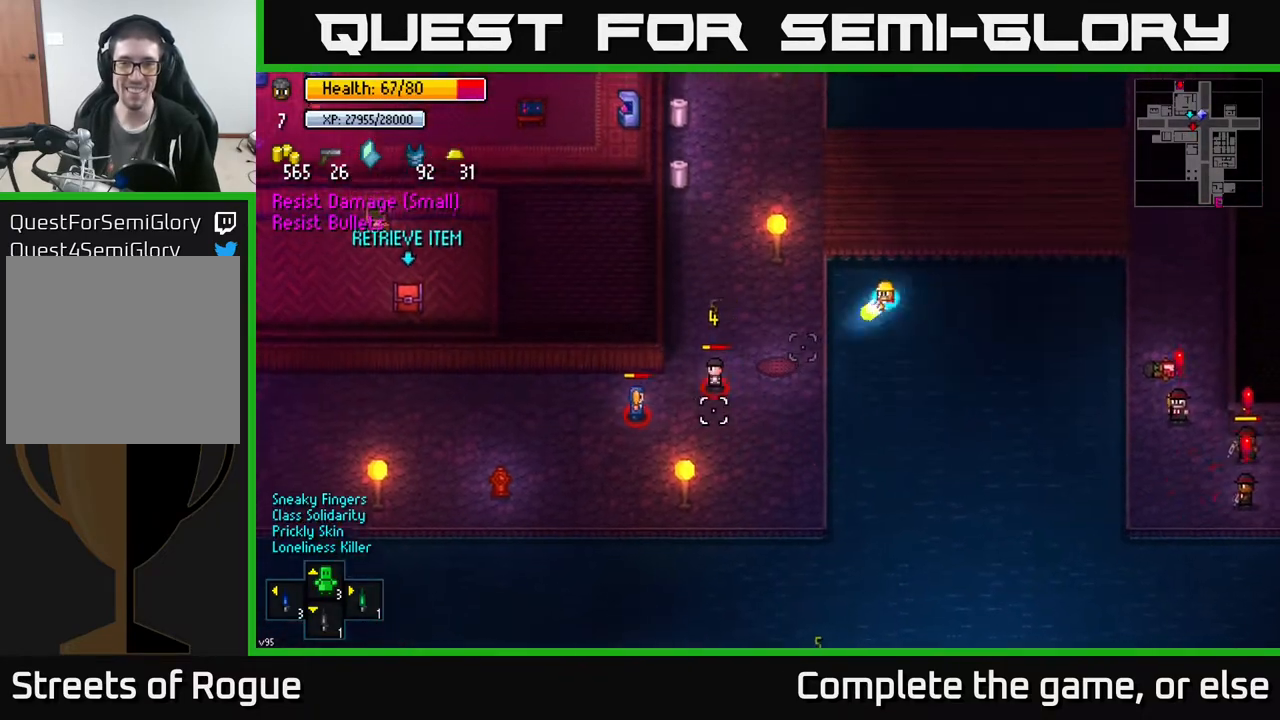
{"buttons": [], "left_stick": "up-left", "right_stick": "down-left", "events": [[17, "R2", "down"], [133, "R2", "up"], [433, "left_stick", "up-left"]]}
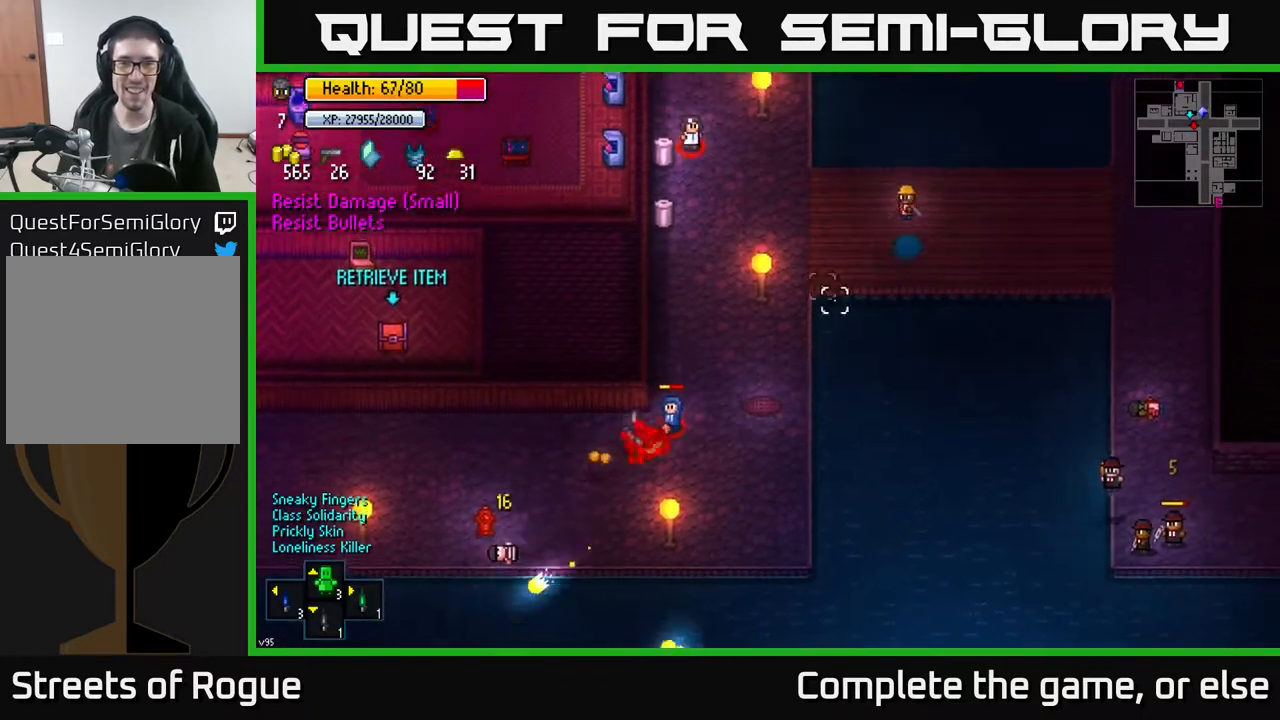
{"buttons": [], "left_stick": "up-left", "right_stick": "up-left", "events": [[17, "right_stick", "center"], [267, "left_stick", "up"], [300, "right_stick", "up-left"], [500, "left_stick", "up-left"]]}
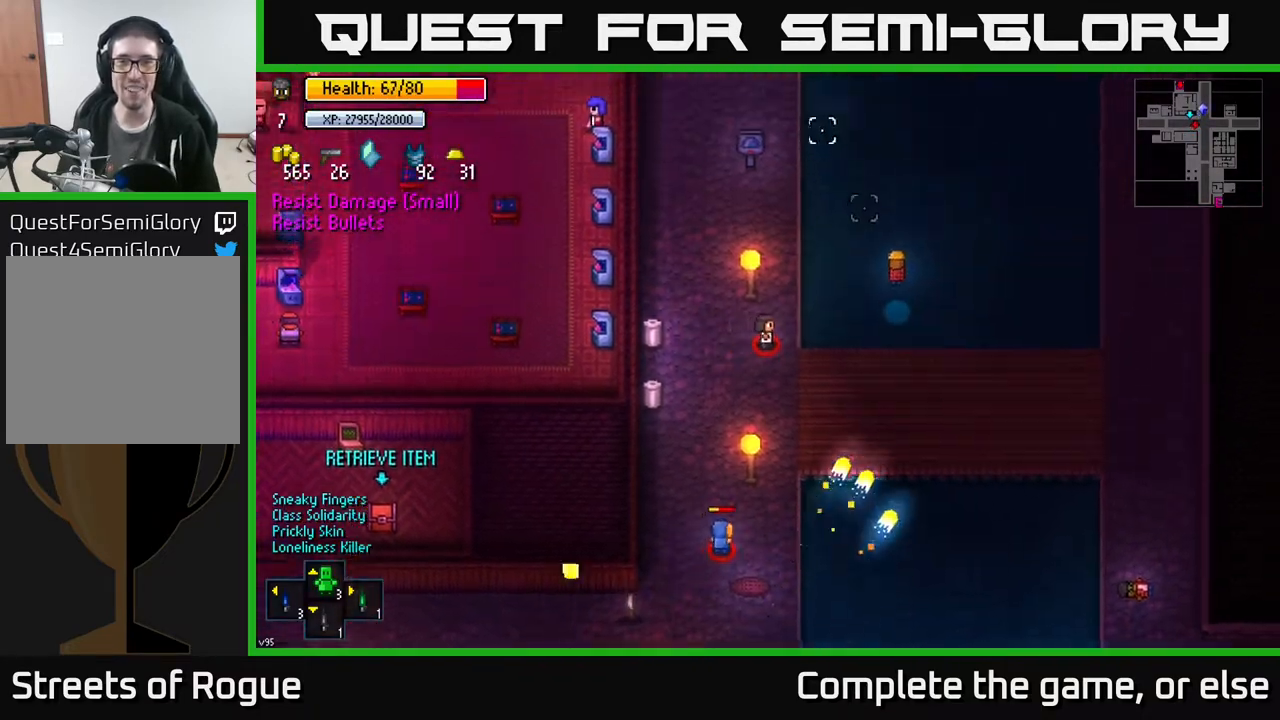
{"buttons": [], "left_stick": "up", "right_stick": "down", "events": [[317, "left_stick", "up"], [350, "right_stick", "down-left"], [433, "right_stick", "down"]]}
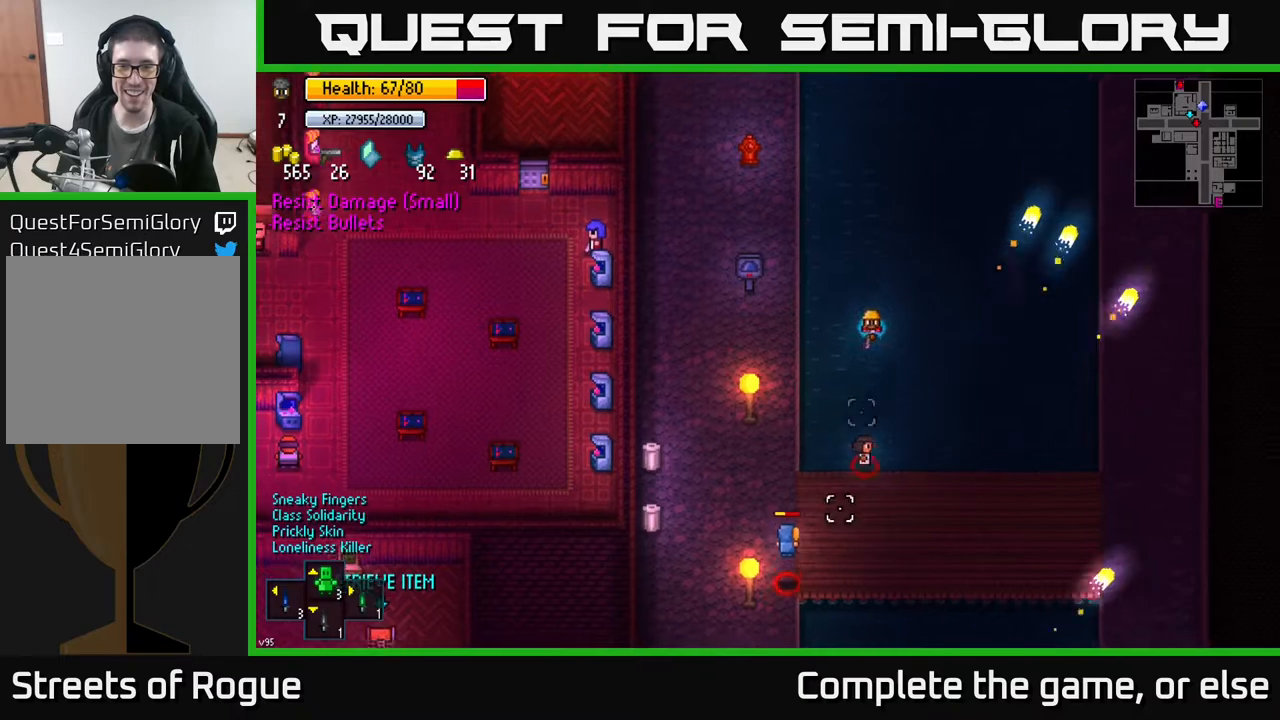
{"buttons": ["R2"], "left_stick": "up", "right_stick": "down", "events": [[67, "R2", "down"], [233, "R2", "up"], [433, "R2", "down"]]}
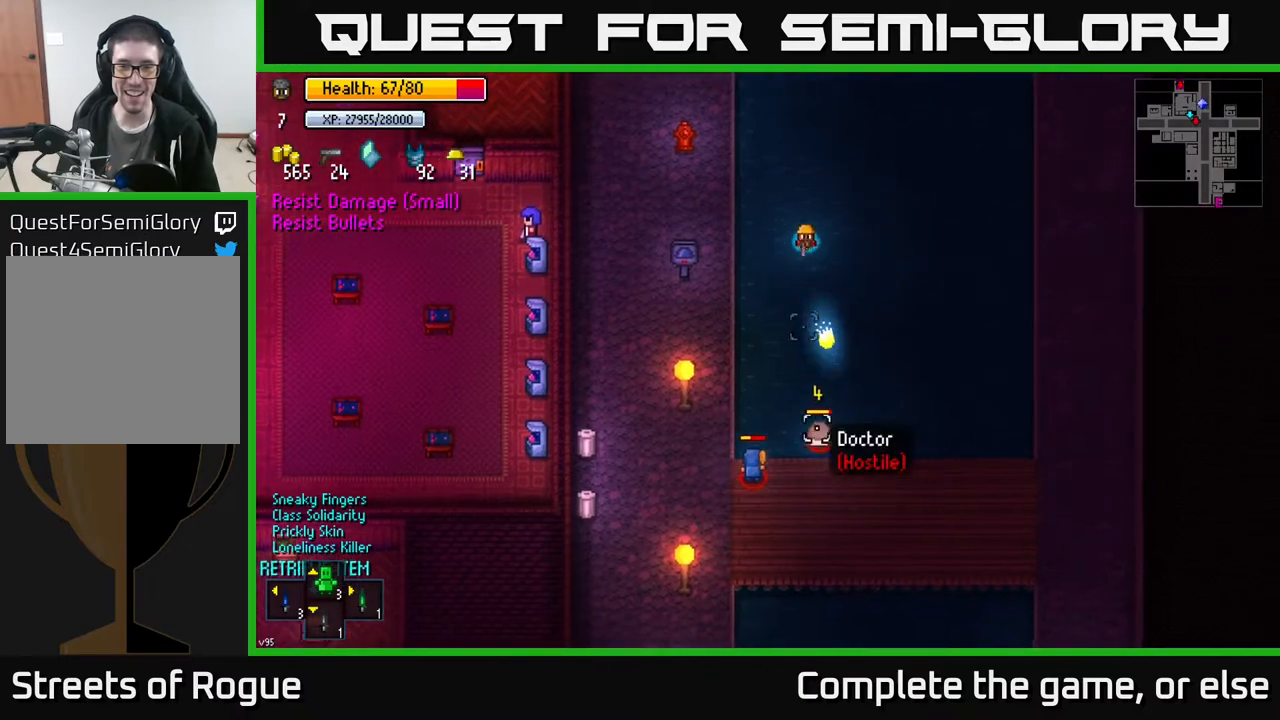
{"buttons": [], "left_stick": "up", "right_stick": "down", "events": [[33, "R2", "up"], [283, "R2", "down"], [417, "R2", "up"]]}
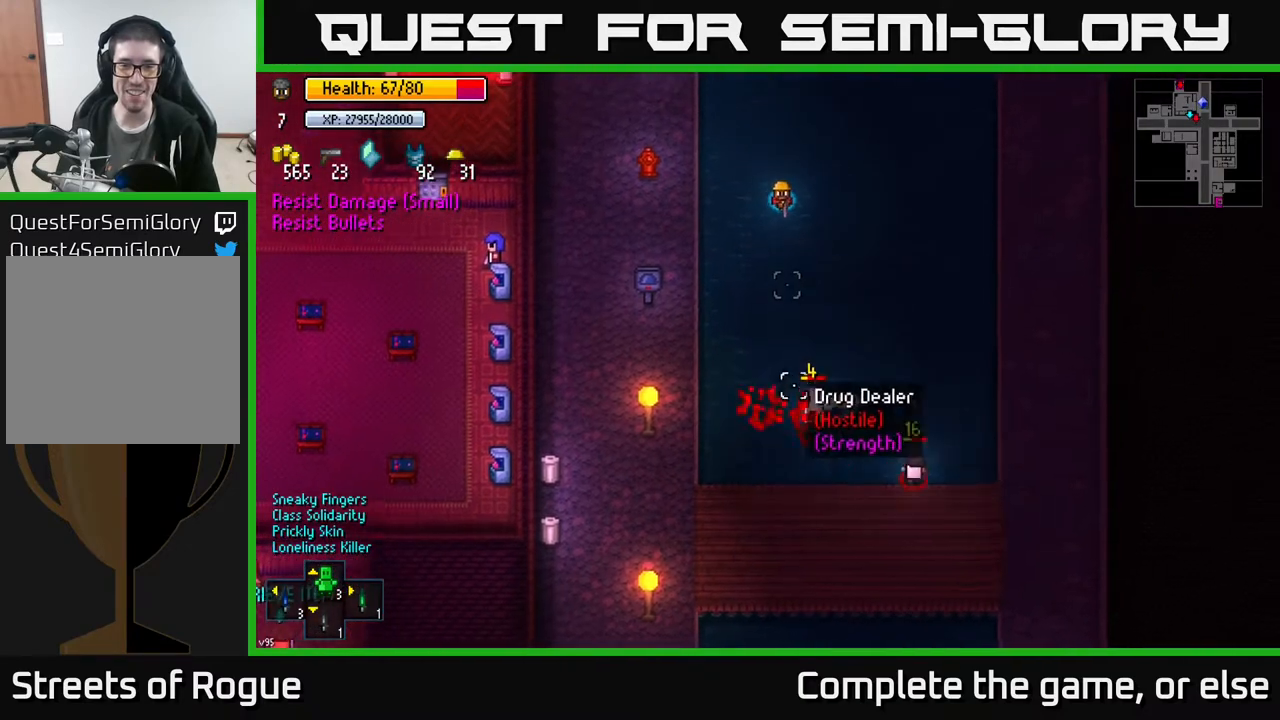
{"buttons": [], "left_stick": "up", "right_stick": "down", "events": [[183, "R2", "down"], [300, "R2", "up"]]}
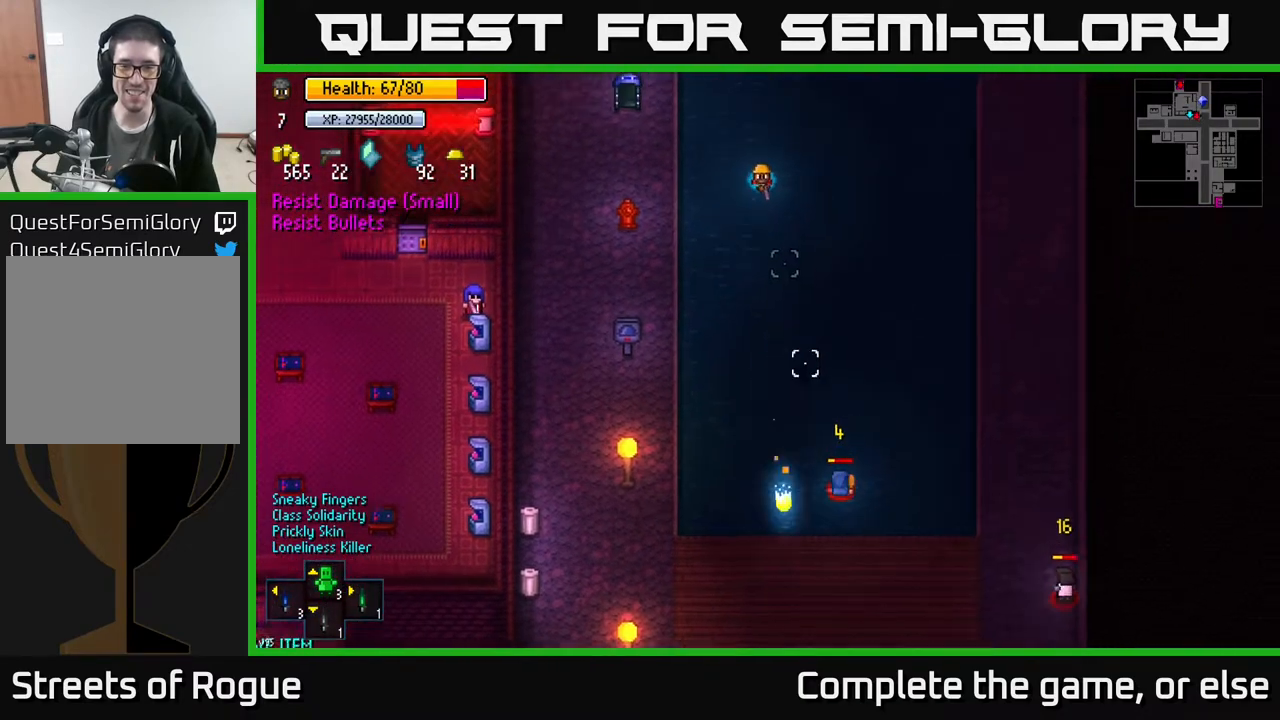
{"buttons": [], "left_stick": "up-right", "right_stick": "up-right", "events": [[233, "left_stick", "up-right"], [267, "right_stick", "center"], [317, "right_stick", "up-right"]]}
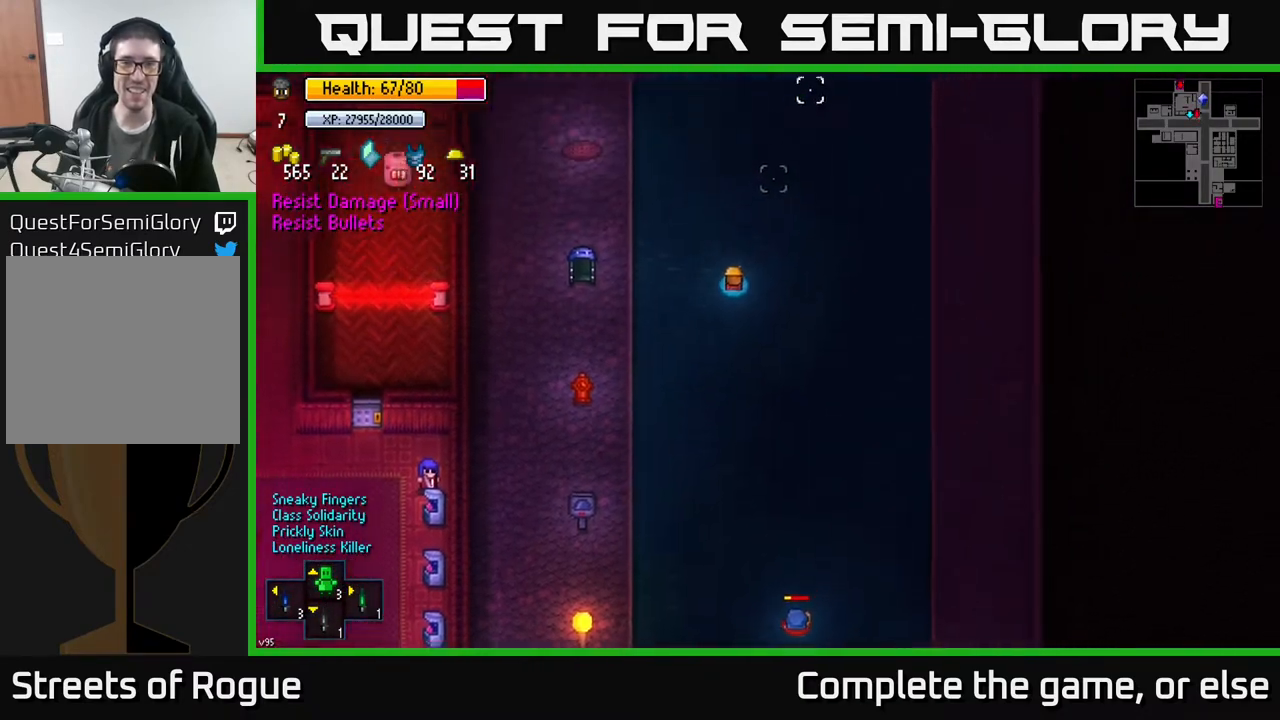
{"buttons": [], "left_stick": "up-right", "right_stick": "center", "events": [[450, "right_stick", "center"]]}
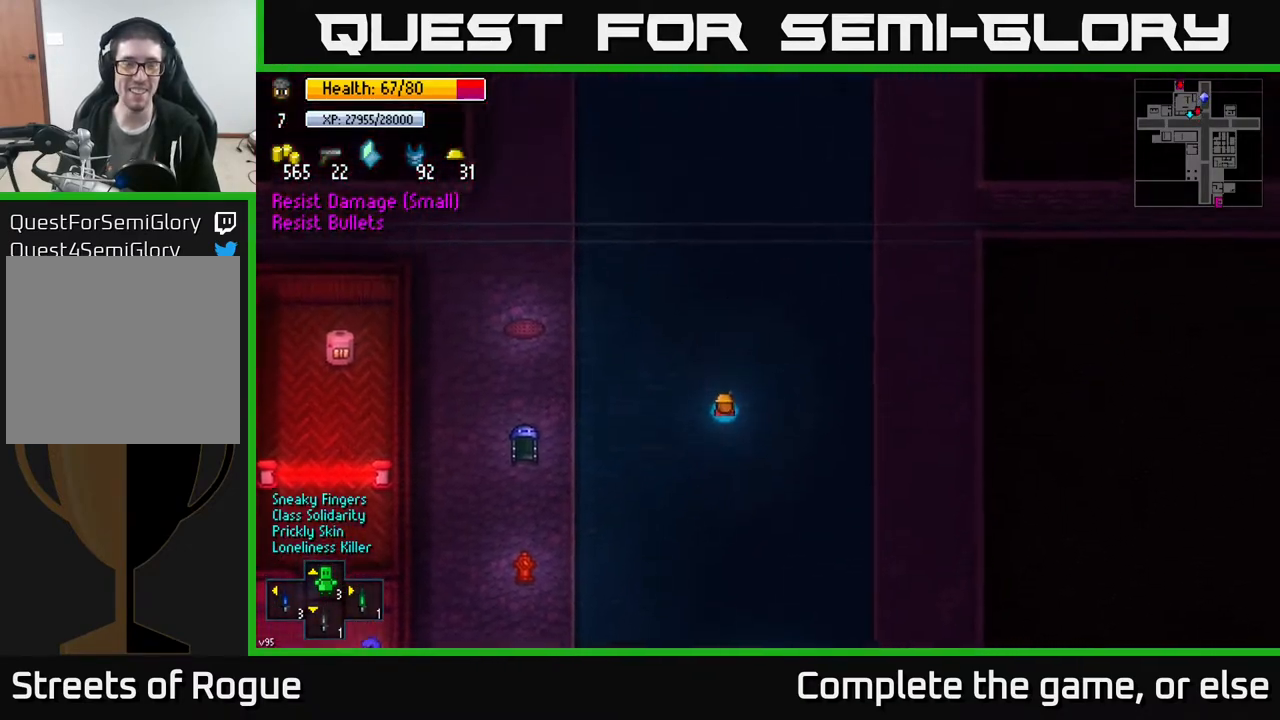
{"buttons": [], "left_stick": "up-right", "right_stick": "center", "events": []}
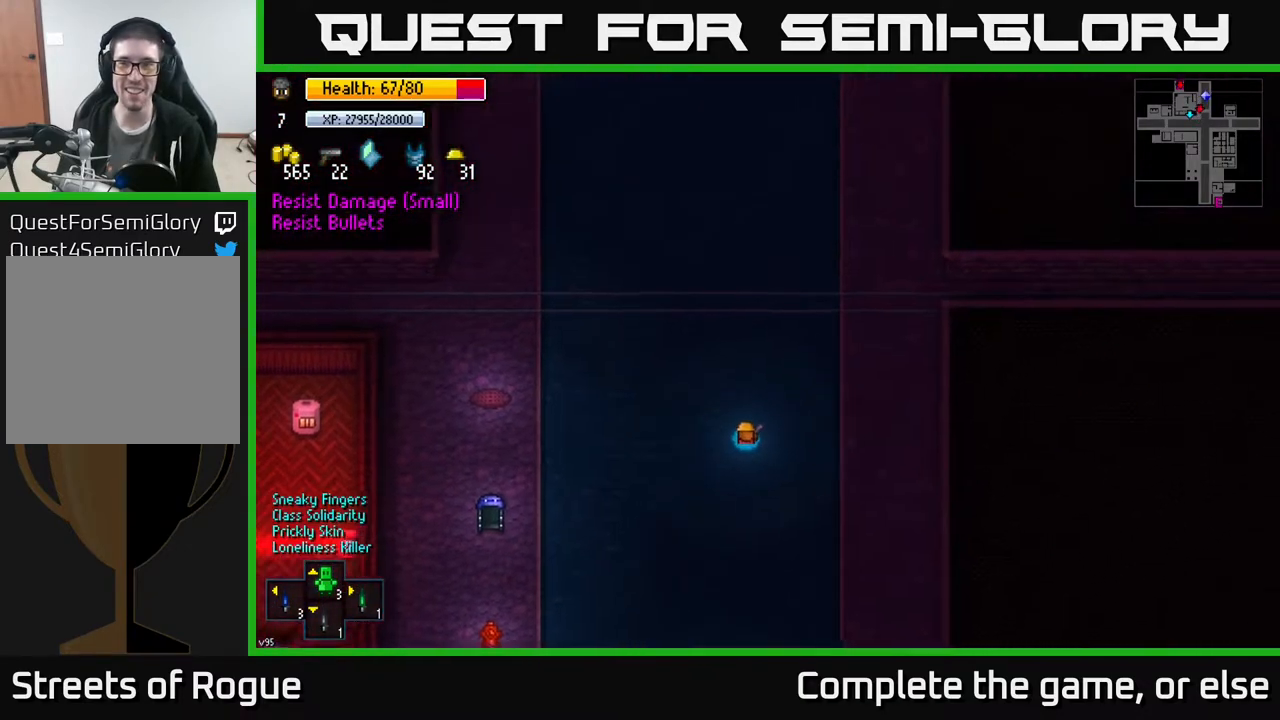
{"buttons": [], "left_stick": "up-right", "right_stick": "up-left", "events": [[100, "left_stick", "right"], [367, "left_stick", "up-right"], [483, "right_stick", "up-left"]]}
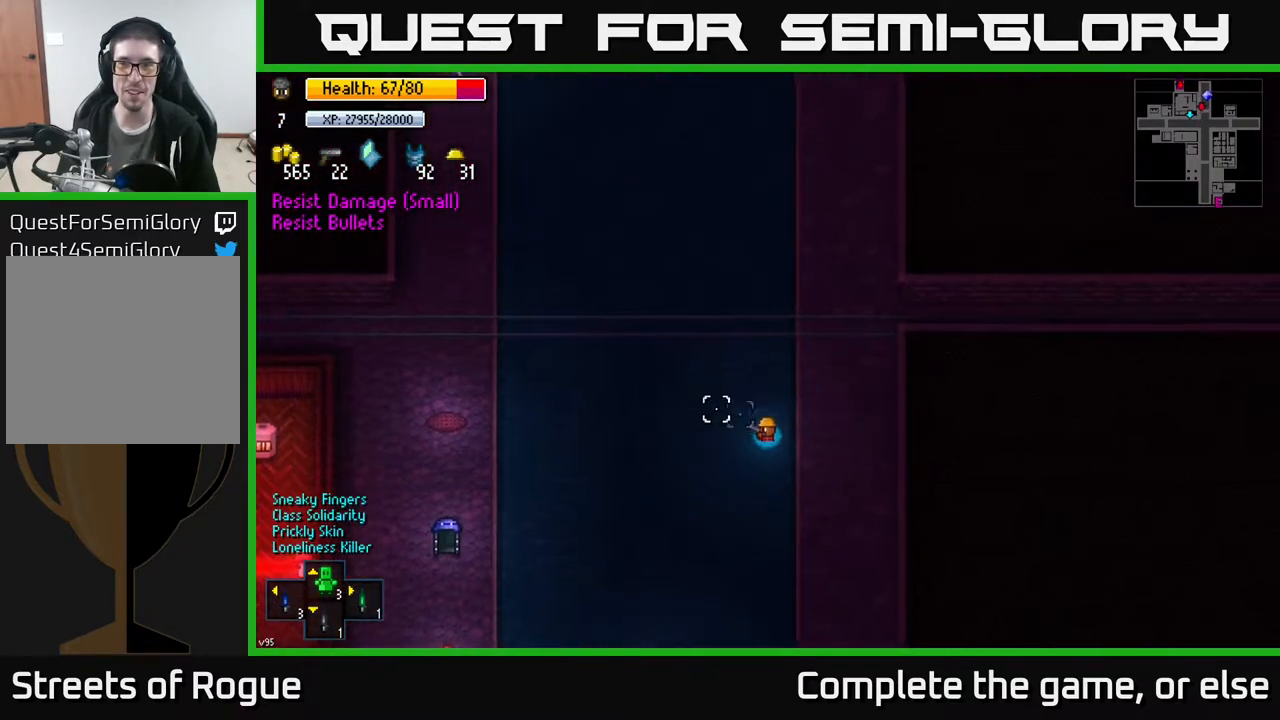
{"buttons": [], "left_stick": "up", "right_stick": "center", "events": [[33, "right_stick", "left"], [133, "right_stick", "up-left"], [350, "left_stick", "up"], [433, "right_stick", "center"]]}
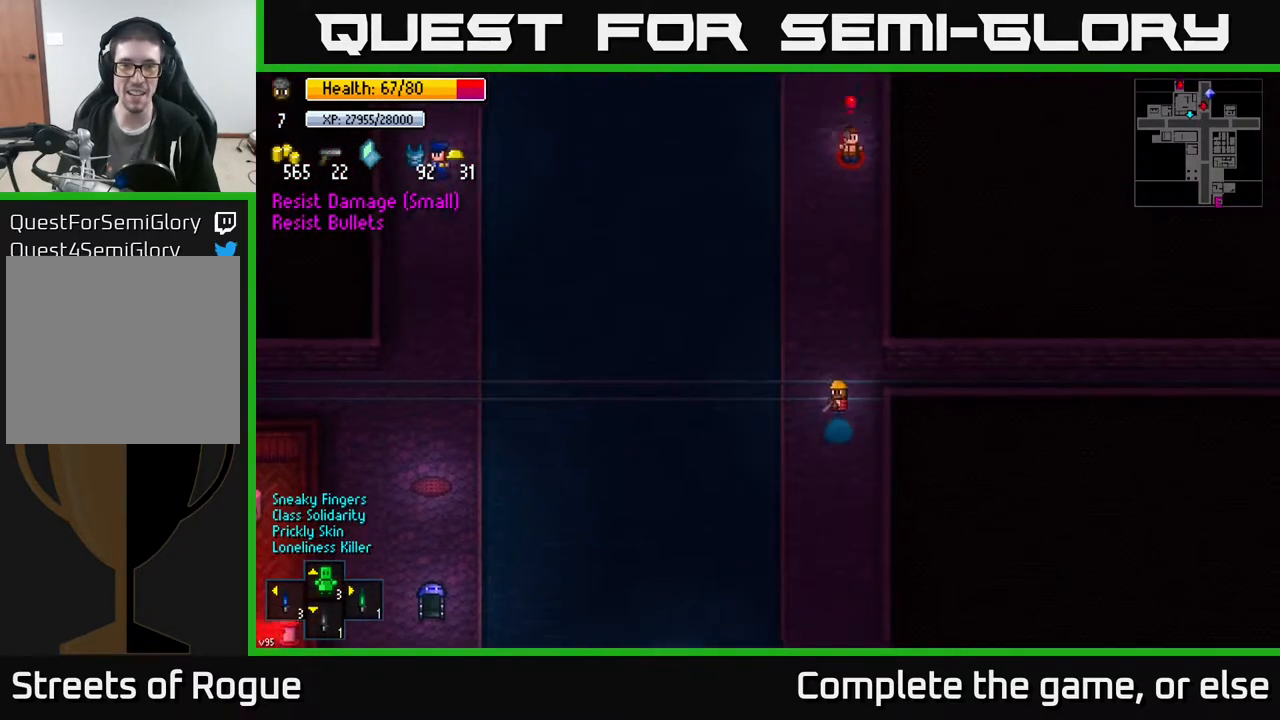
{"buttons": ["R2"], "left_stick": "up-left", "right_stick": "up", "events": [[117, "right_stick", "down-left"], [250, "left_stick", "up-left"], [367, "right_stick", "up"], [500, "R2", "down"]]}
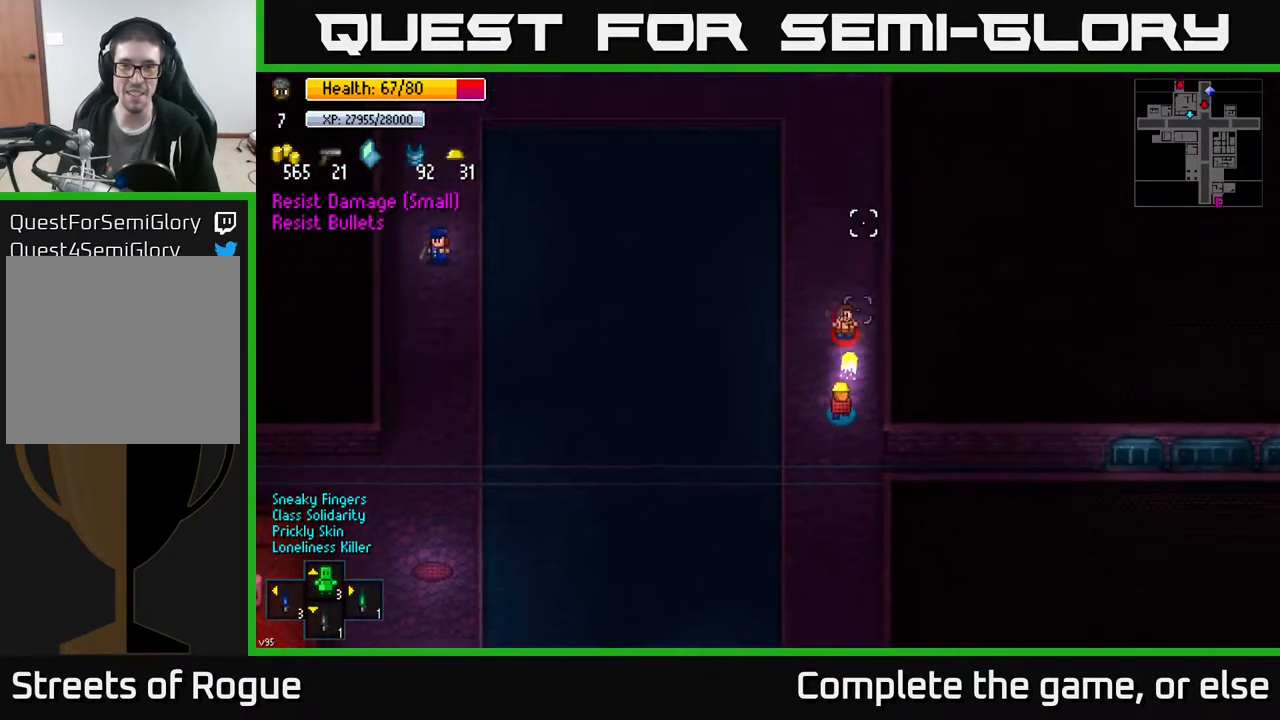
{"buttons": [], "left_stick": "left", "right_stick": "right", "events": [[50, "left_stick", "left"], [117, "R2", "up"], [233, "right_stick", "up-right"], [283, "R2", "down"], [383, "right_stick", "right"], [417, "R2", "up"]]}
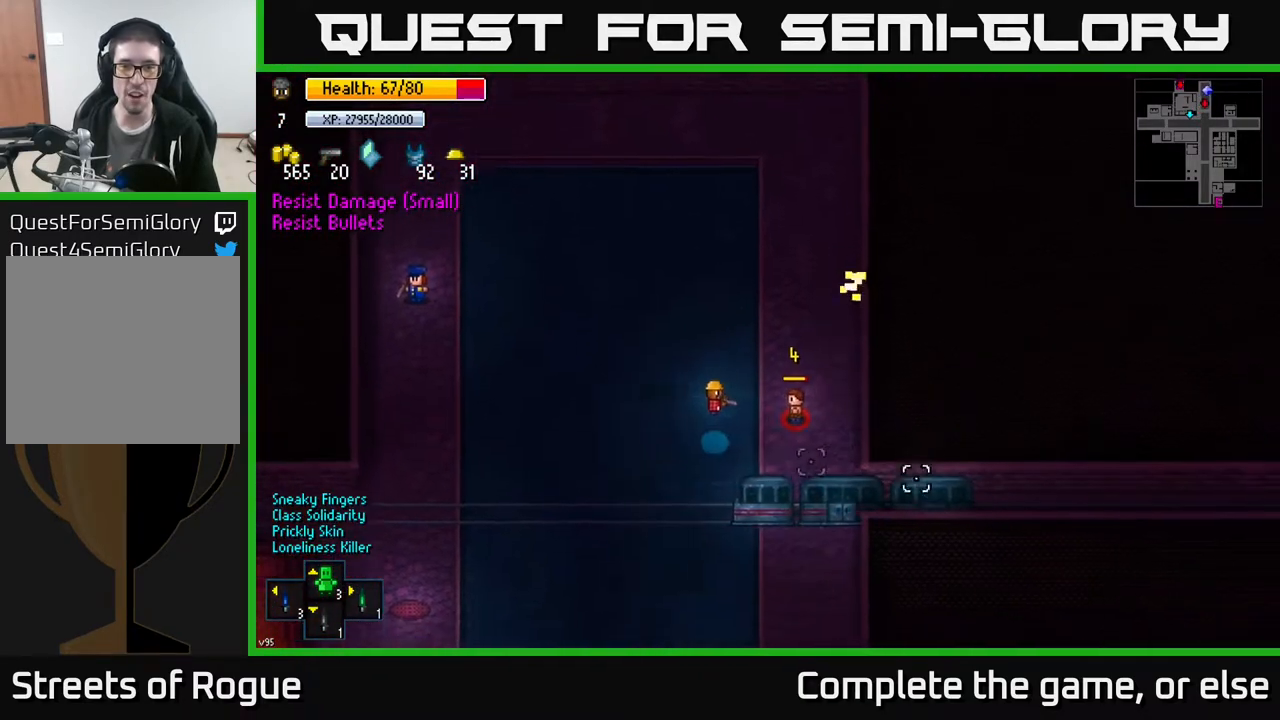
{"buttons": [], "left_stick": "up-left", "right_stick": "right", "events": [[133, "R2", "down"], [233, "R2", "up"], [283, "left_stick", "up-left"]]}
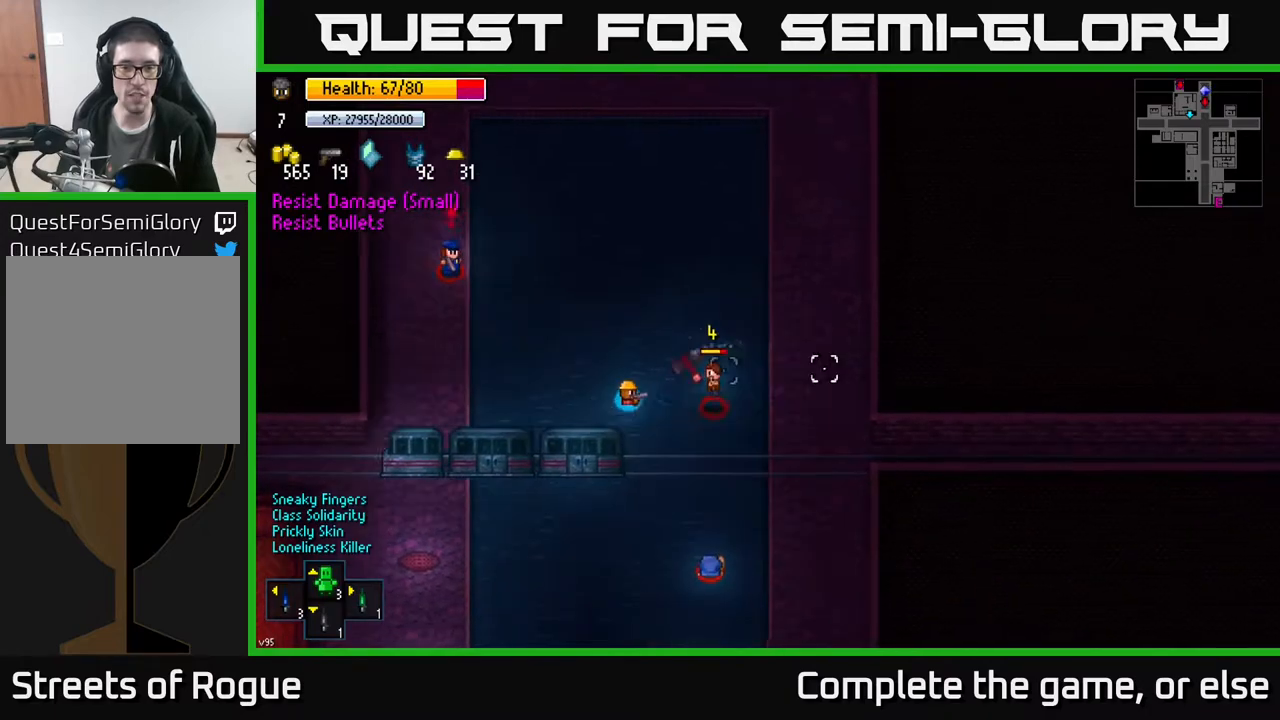
{"buttons": [], "left_stick": "up-right", "right_stick": "right", "events": [[100, "R2", "down"], [217, "R2", "up"], [267, "right_stick", "down-right"], [317, "left_stick", "up-right"], [500, "right_stick", "right"]]}
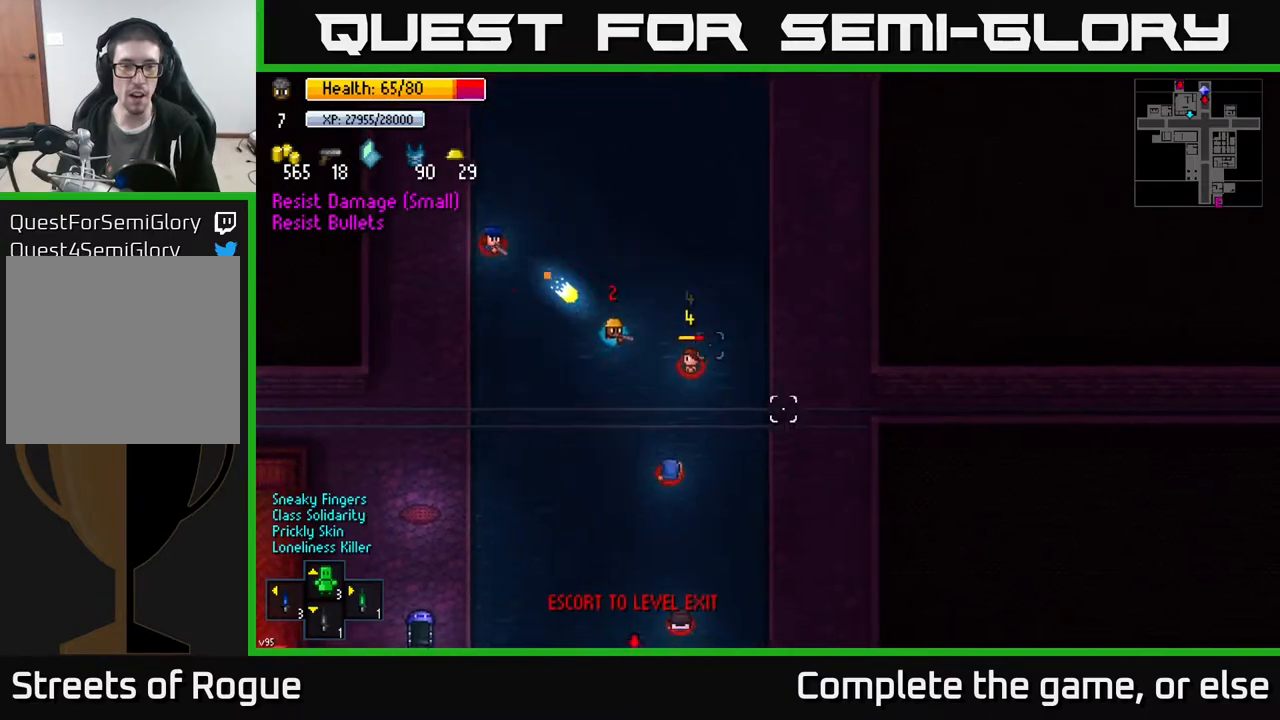
{"buttons": [], "left_stick": "up-right", "right_stick": "center", "events": [[133, "right_stick", "up"], [333, "right_stick", "center"]]}
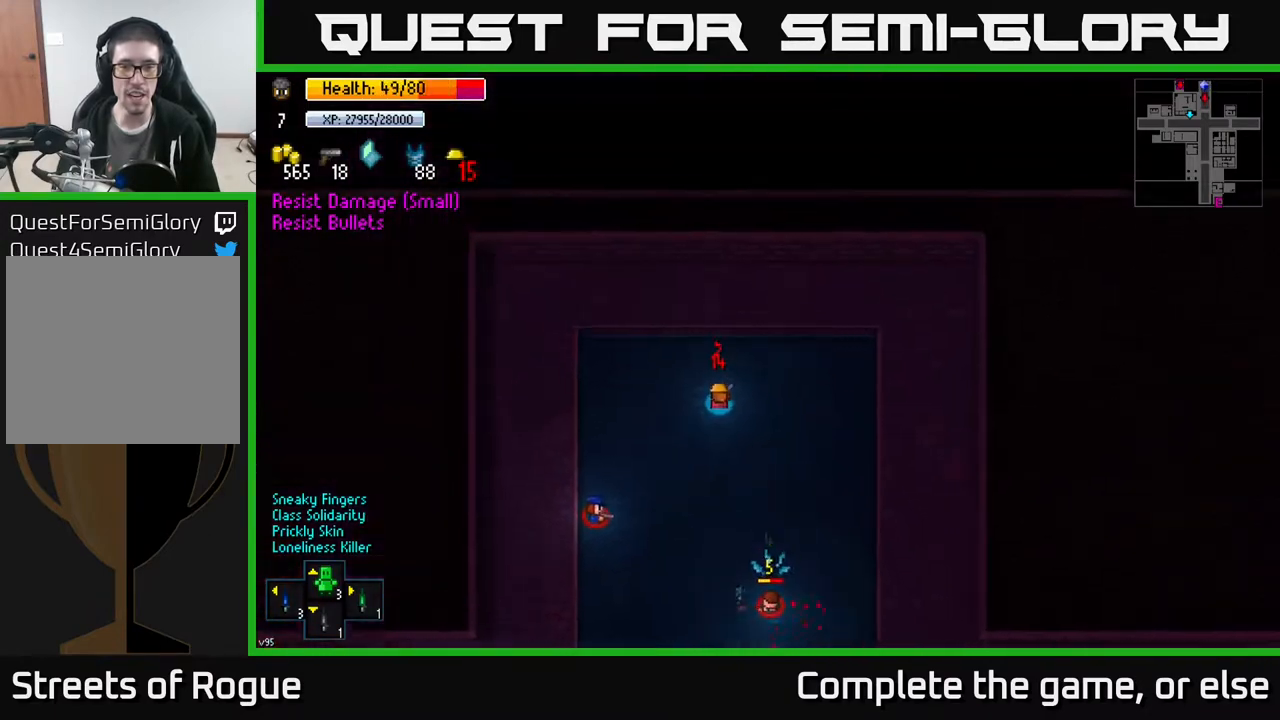
{"buttons": [], "left_stick": "left", "right_stick": "center", "events": [[67, "right_stick", "left"], [233, "right_stick", "down-left"], [317, "left_stick", "up-left"], [500, "left_stick", "left"], [500, "right_stick", "center"]]}
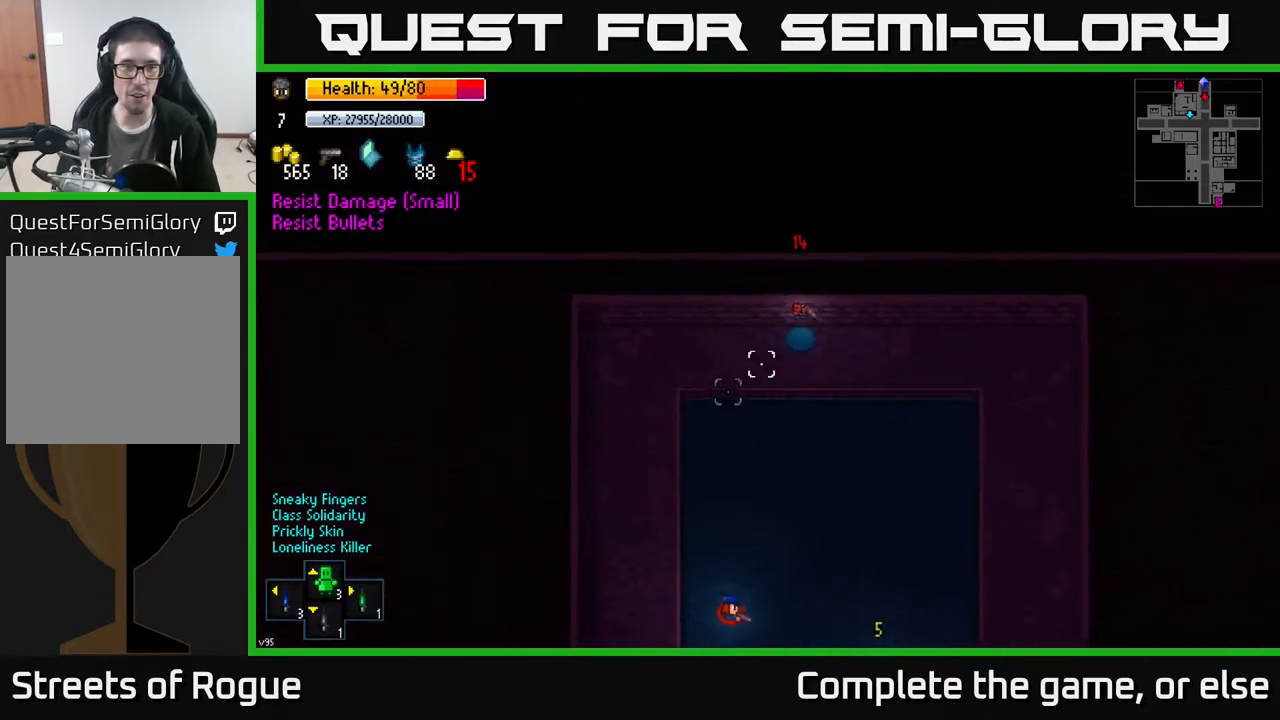
{"buttons": [], "left_stick": "left", "right_stick": "center", "events": [[400, "B", "down"], [483, "B", "up"]]}
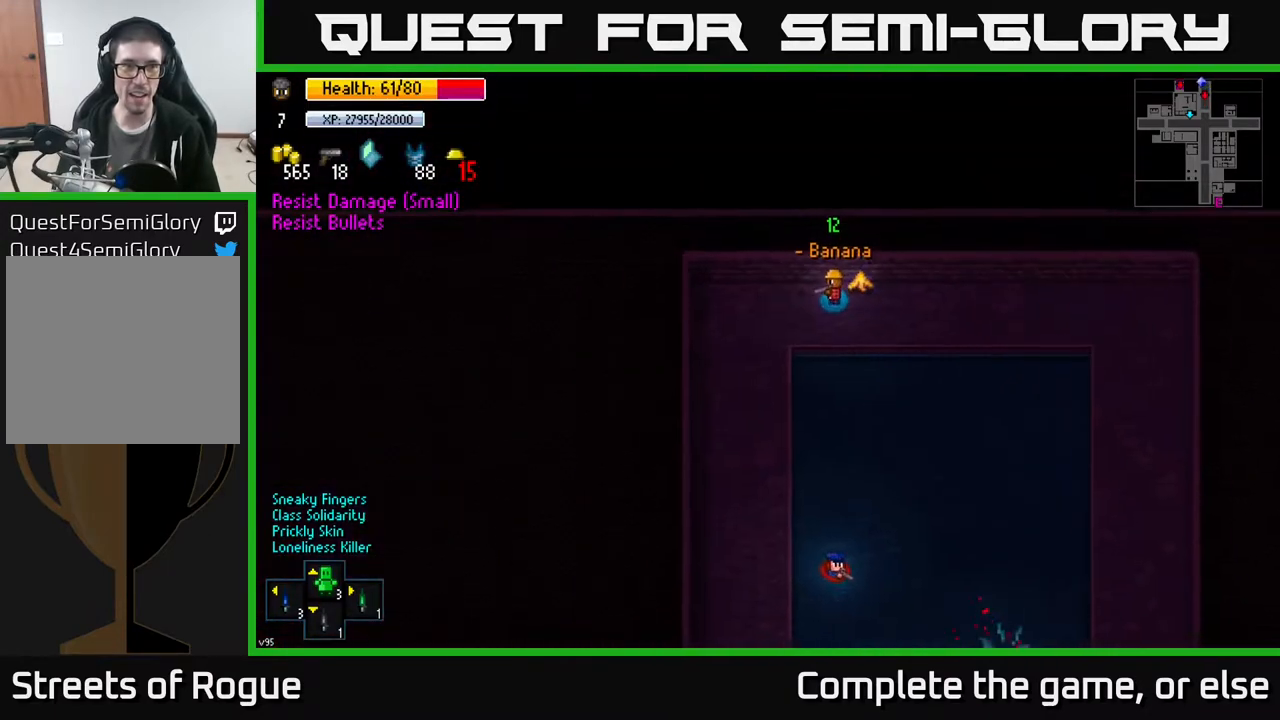
{"buttons": [], "left_stick": "down", "right_stick": "center", "events": [[50, "left_stick", "down-left"], [233, "B", "down"], [367, "B", "up"], [483, "left_stick", "down"]]}
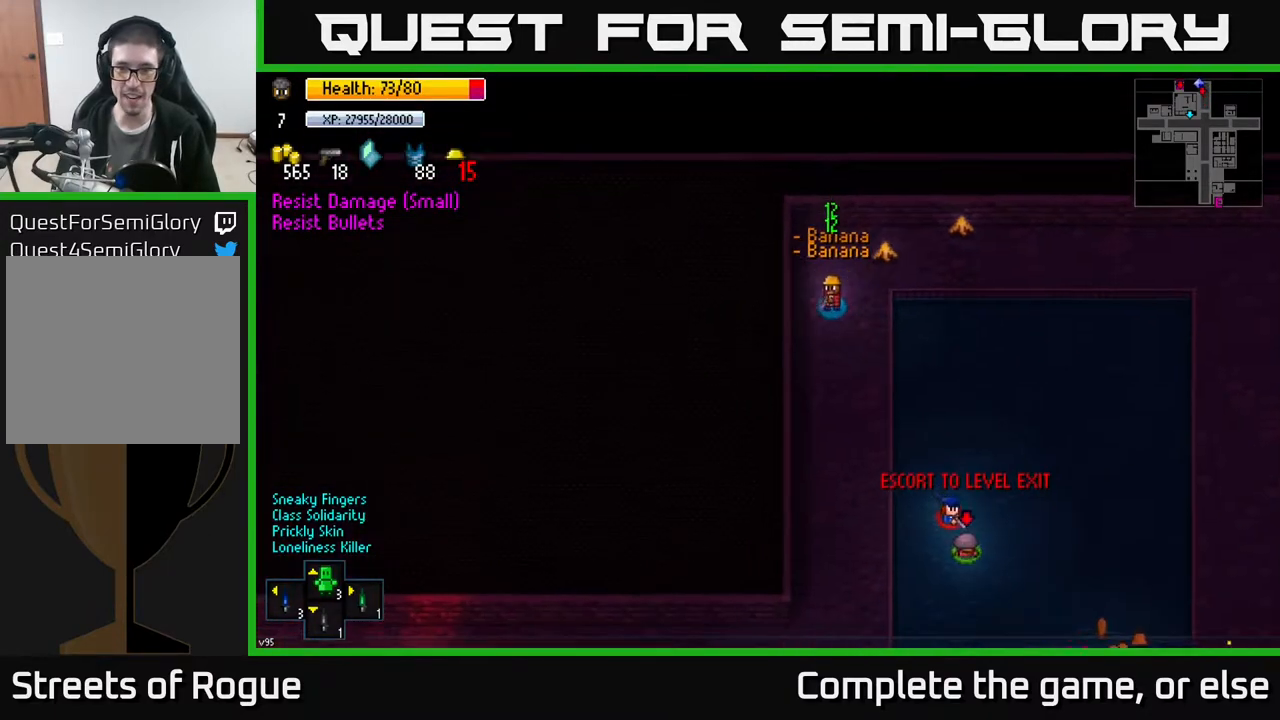
{"buttons": [], "left_stick": "down", "right_stick": "down", "events": [[67, "right_stick", "down"]]}
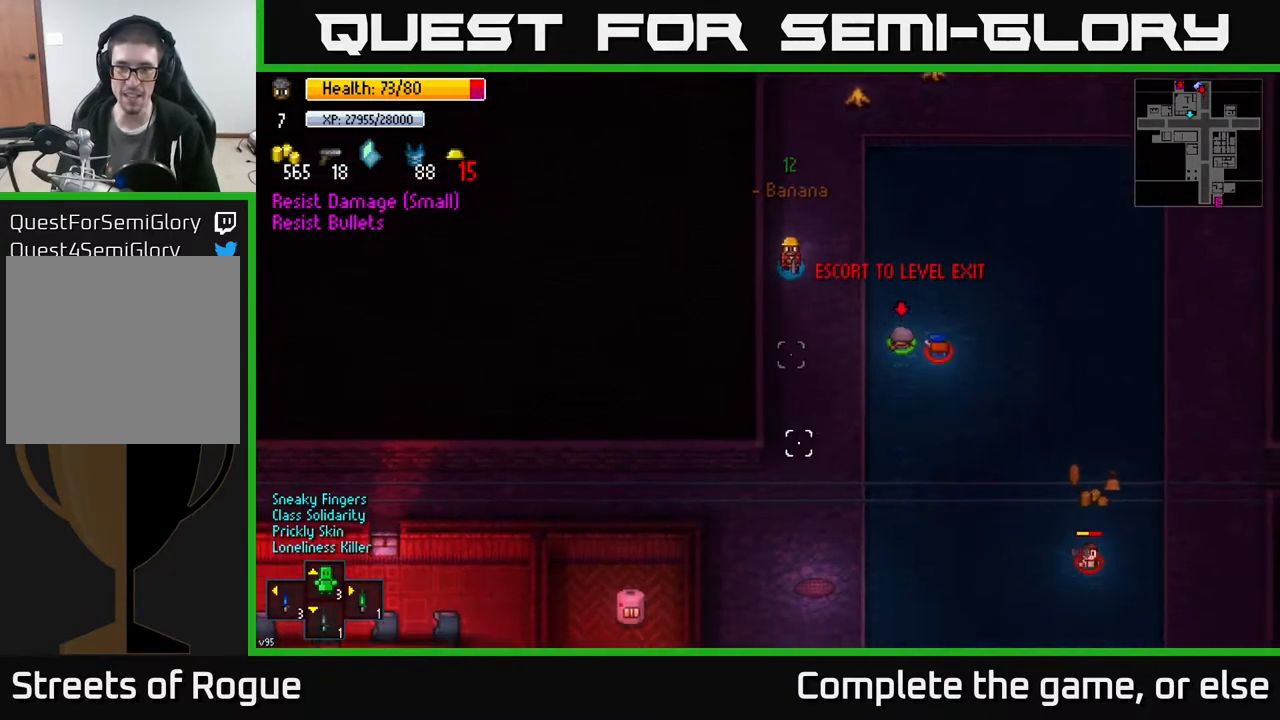
{"buttons": [], "left_stick": "down", "right_stick": "down-left", "events": [[233, "right_stick", "down-left"]]}
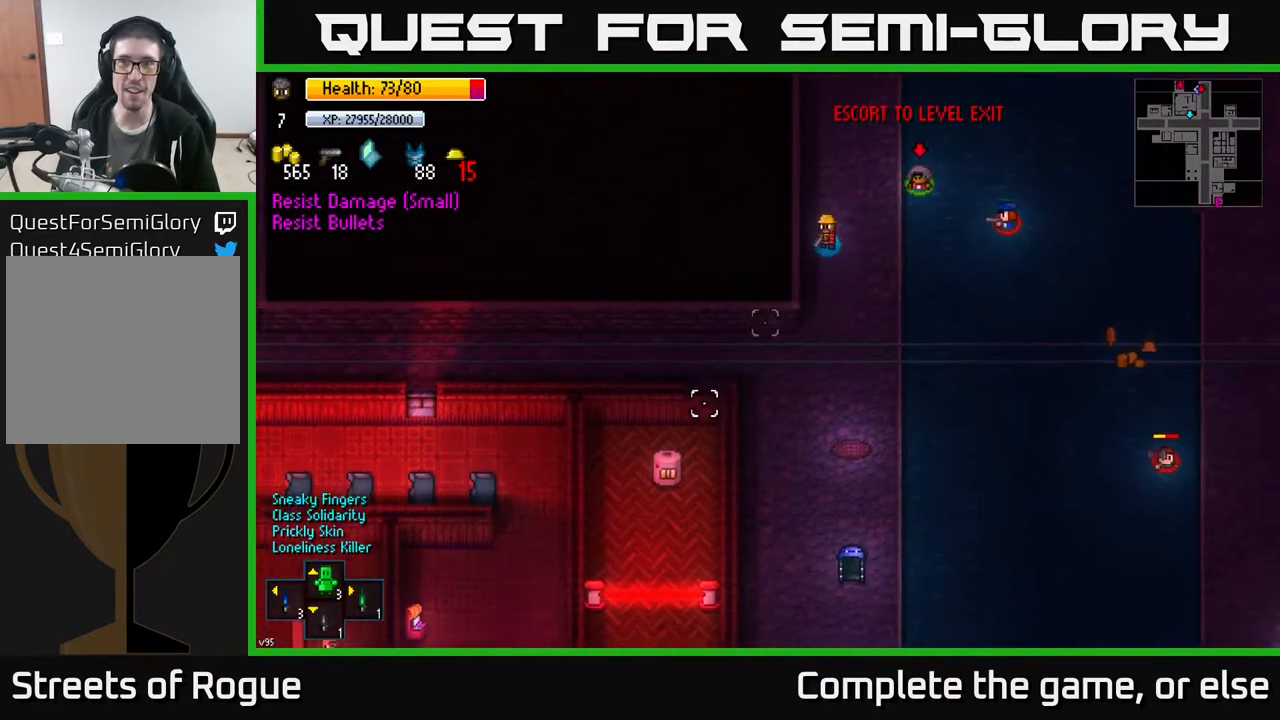
{"buttons": [], "left_stick": "down-left", "right_stick": "down-left", "events": [[317, "left_stick", "down-left"]]}
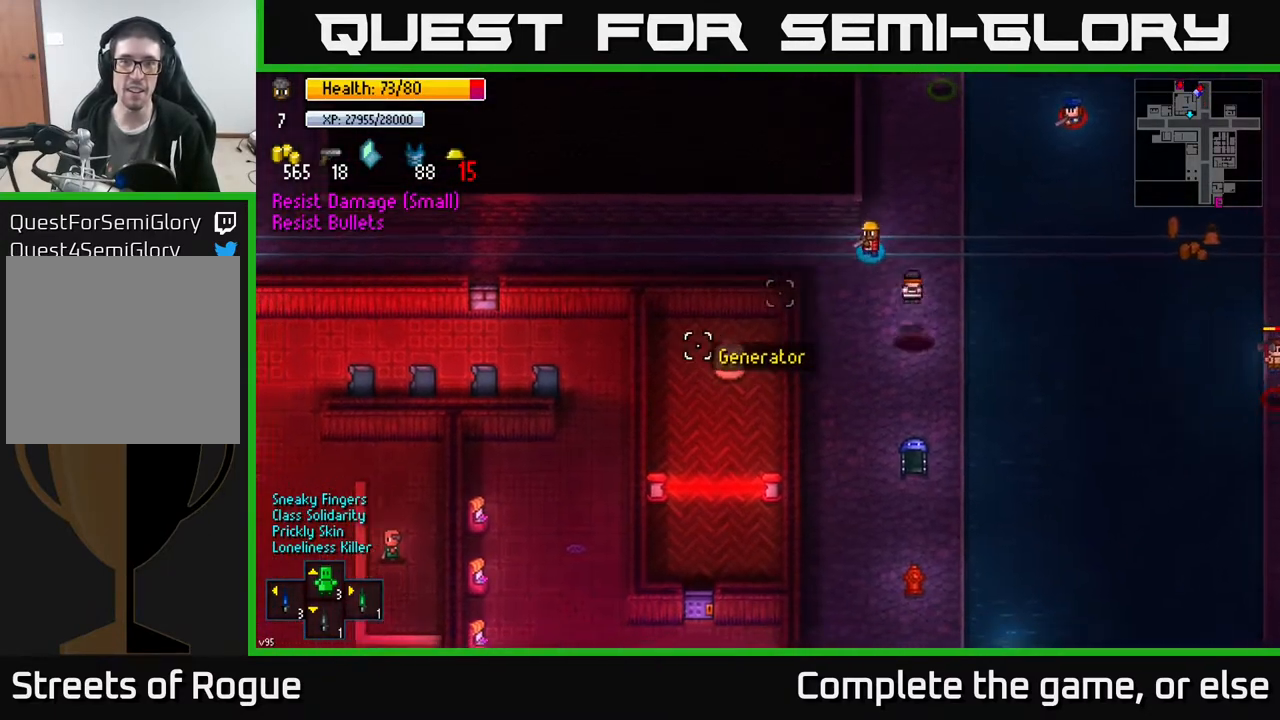
{"buttons": [], "left_stick": "left", "right_stick": "left", "events": [[83, "right_stick", "left"], [167, "left_stick", "left"]]}
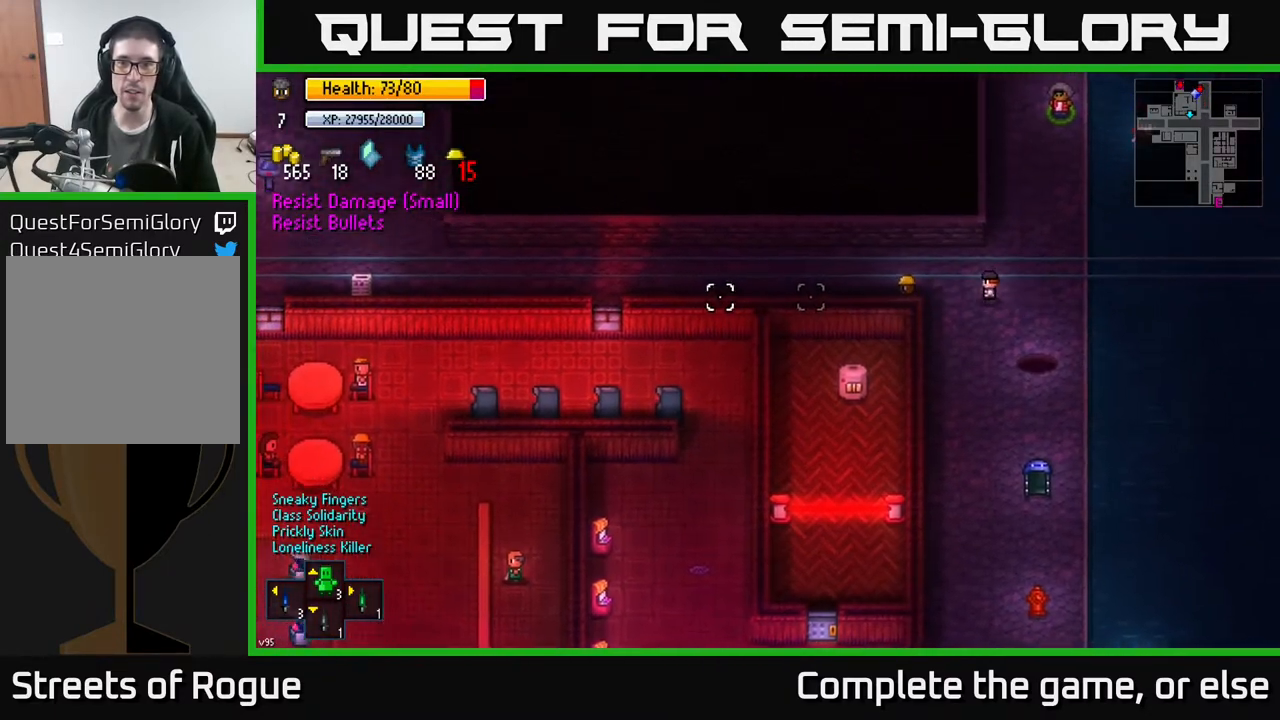
{"buttons": [], "left_stick": "left", "right_stick": "right", "events": [[167, "right_stick", "up"], [233, "right_stick", "right"], [317, "R2", "down"], [417, "R2", "up"]]}
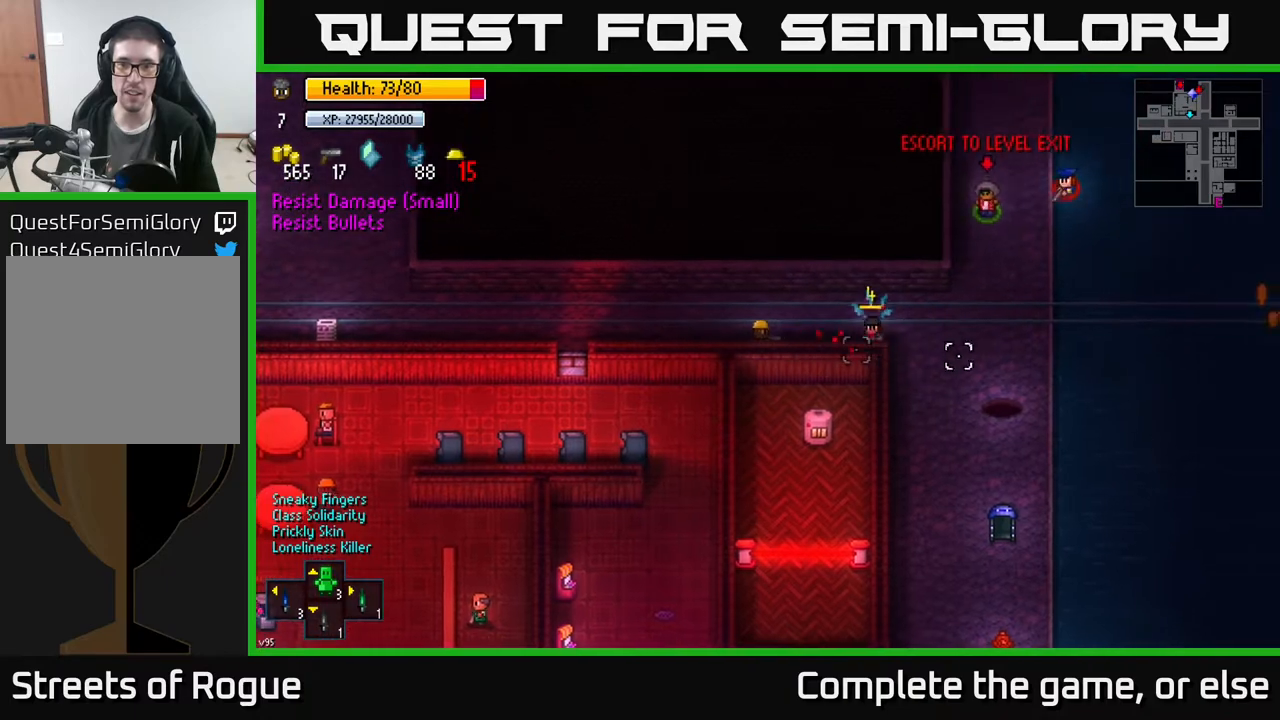
{"buttons": [], "left_stick": "left", "right_stick": "right", "events": [[117, "R2", "down"], [217, "R2", "up"]]}
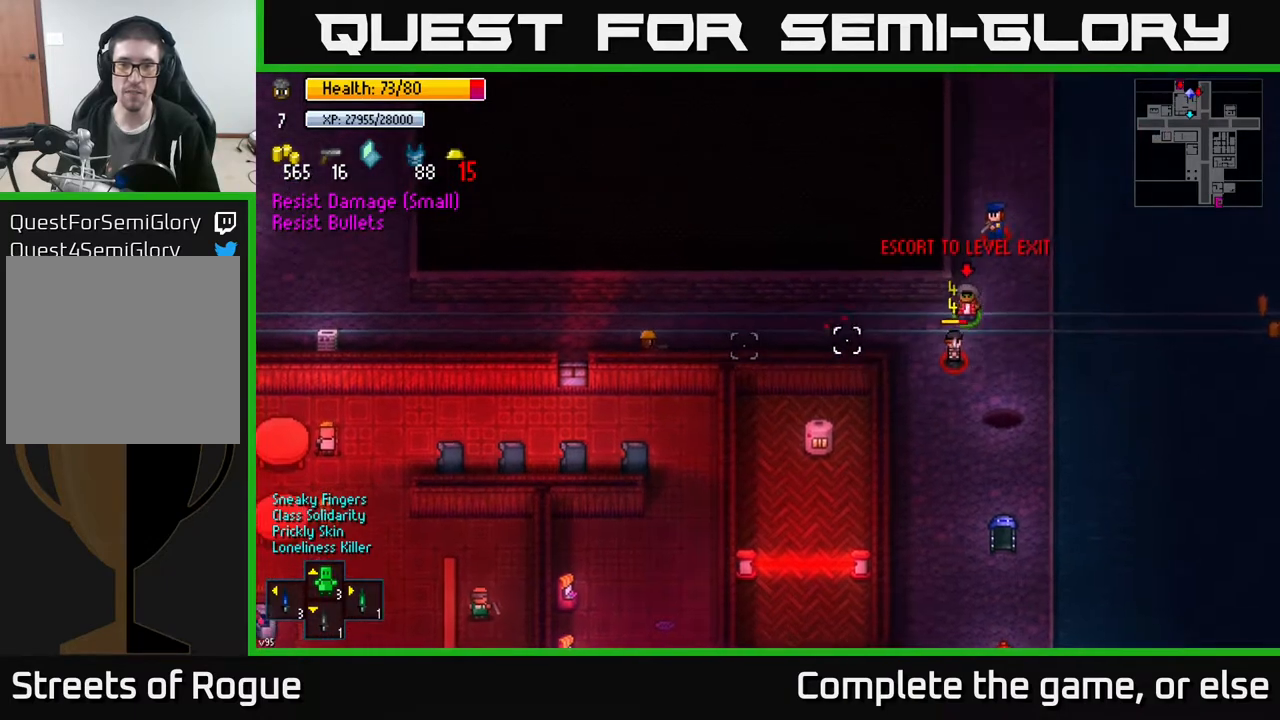
{"buttons": [], "left_stick": "left", "right_stick": "center", "events": [[200, "right_stick", "center"], [267, "right_stick", "left"], [500, "right_stick", "center"]]}
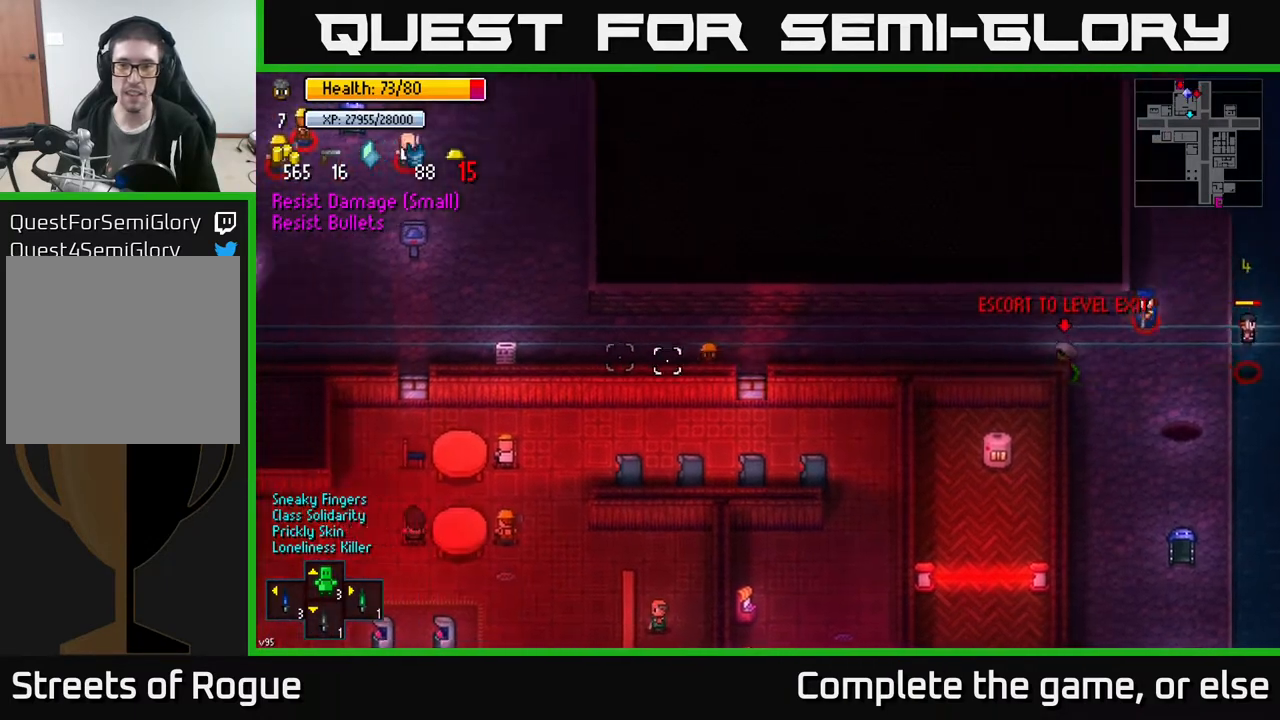
{"buttons": [], "left_stick": "left", "right_stick": "center", "events": []}